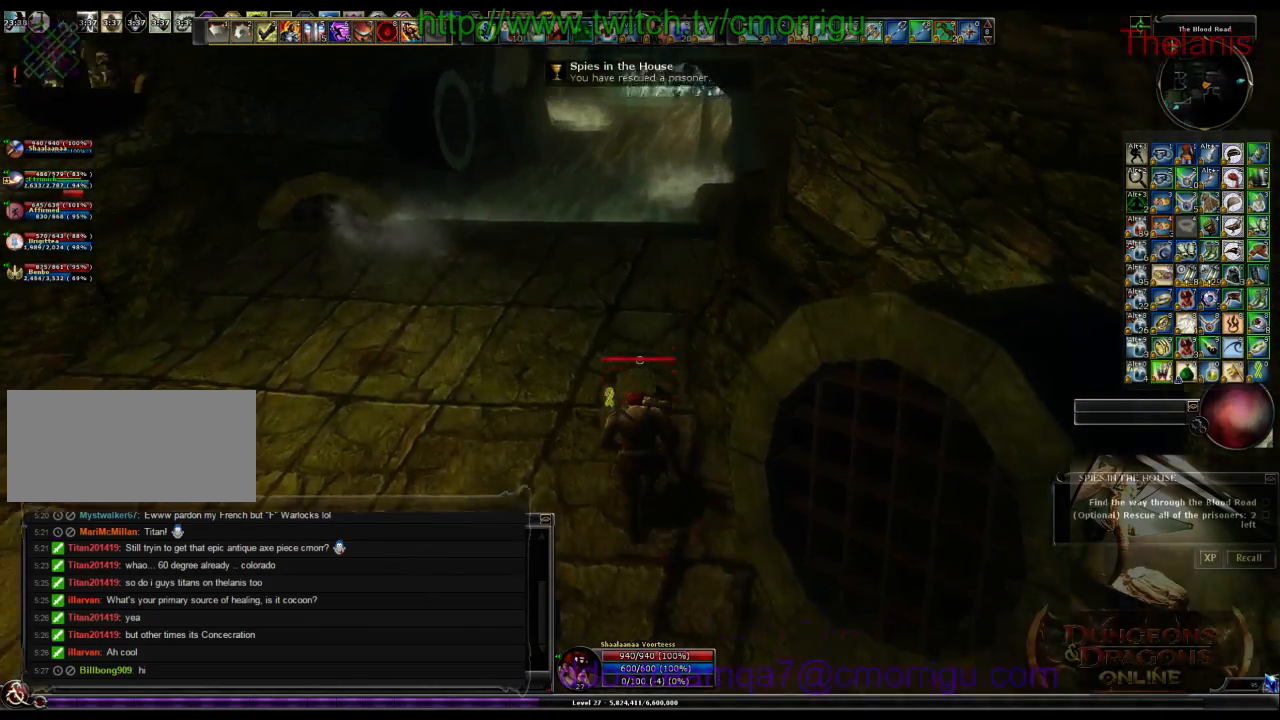
Gameplay with keyboard; each line is a JSON object with the keys held at the frame after it. "events" lists presses ("down") and releases ("up") of ".", "/", "0", "1", "2", "3", "4", "5", "6", "7", "8", "9", "a", "b", "backslash", "backspace", "c", "caps_lock", "comma", "ctrl_l", "ctrl_r", "d", "e", "equals", "escape", "f", "f1", "f10", "f11", "f12", "f2", "f3", "f4", "f5", "f6", "f7", "f8", "f9", "g", "h", "i", "j", "k", "l", "lbracket", "m", "minus", "n", "o", "p", "q", "quote", "r", "rbracket", "return", "s", "semicolon", "shift_l", "shift_r", "space", "t", "tab", "tilde", "u", "v", "w", "x", "y" and "z" between this image and that frame as [ms after this image, input, new state], when the widget could be followed in between. No other keys are recorded. Mouse input is not recorded.
{"keys": ["w"], "events": []}
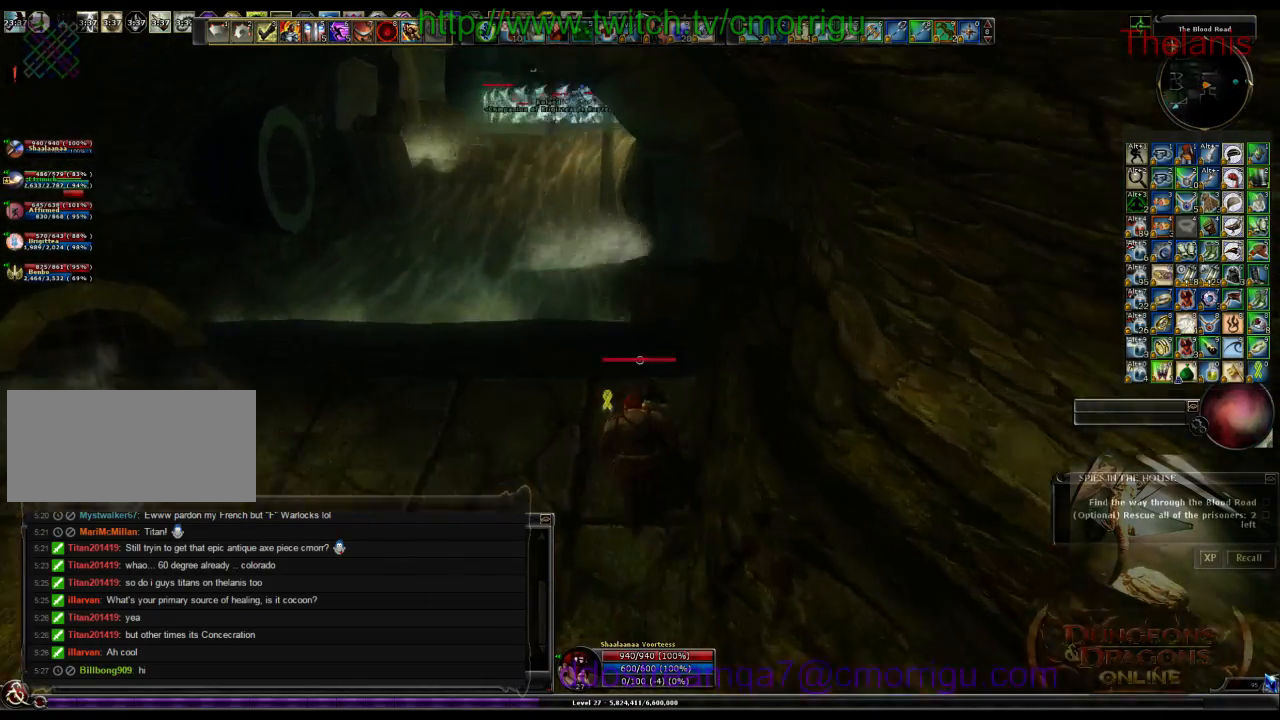
{"keys": ["w"], "events": []}
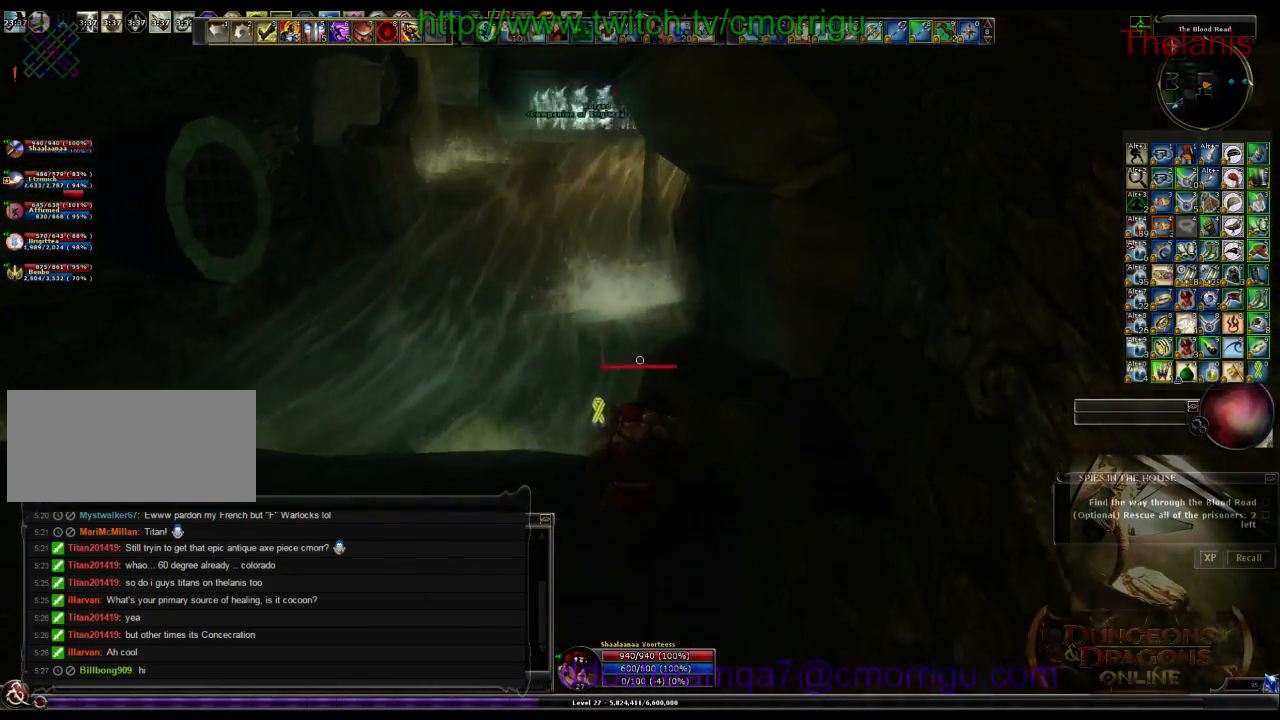
{"keys": ["w"], "events": [[133, "a", "down"], [433, "a", "up"]]}
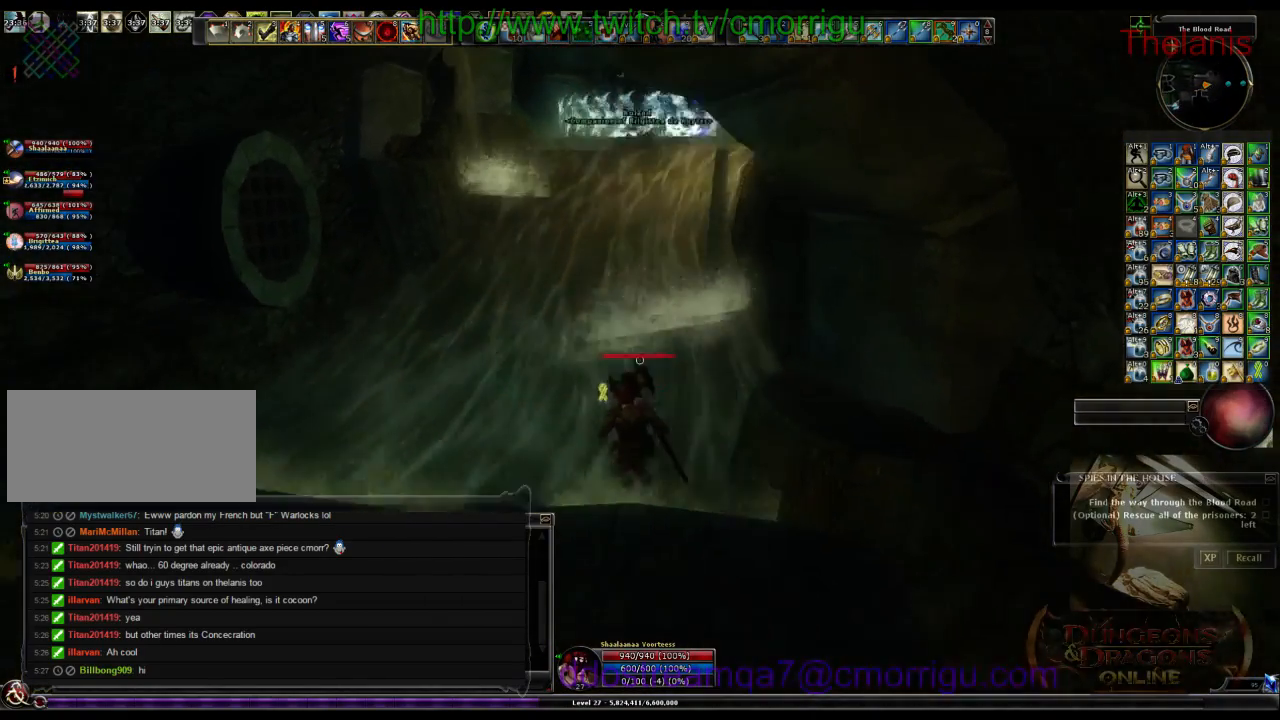
{"keys": ["w"], "events": []}
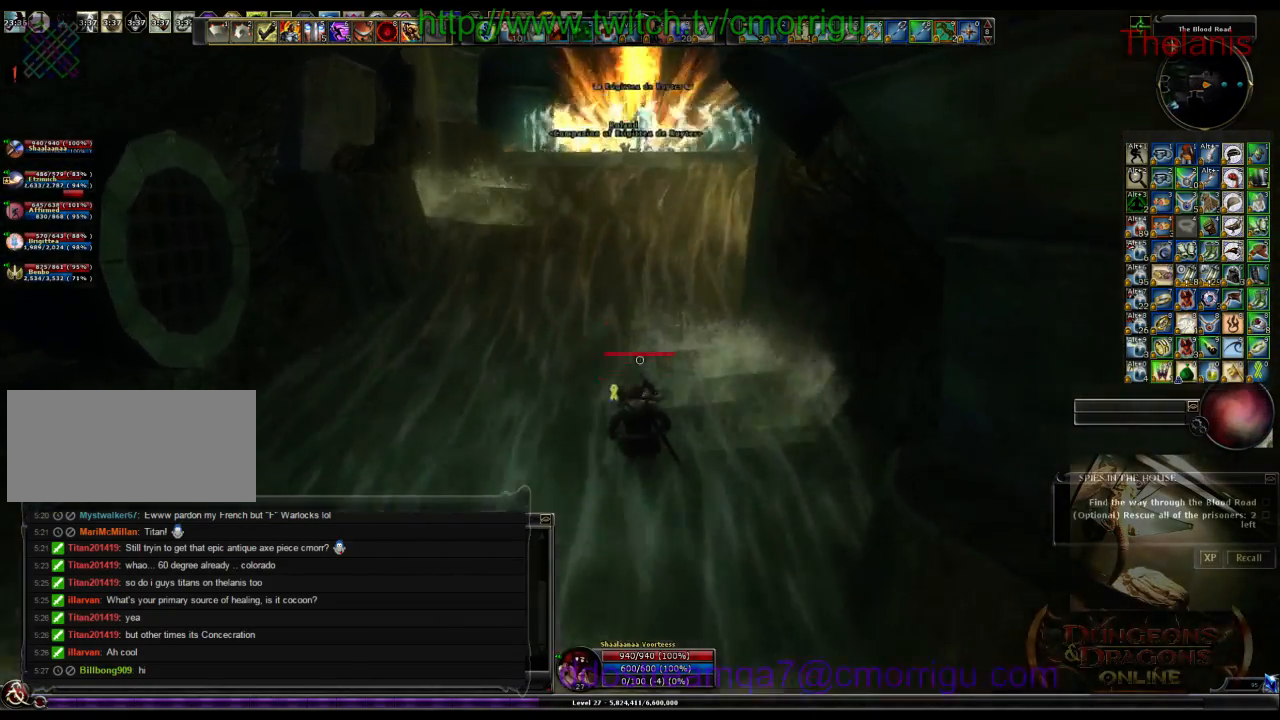
{"keys": ["w"], "events": []}
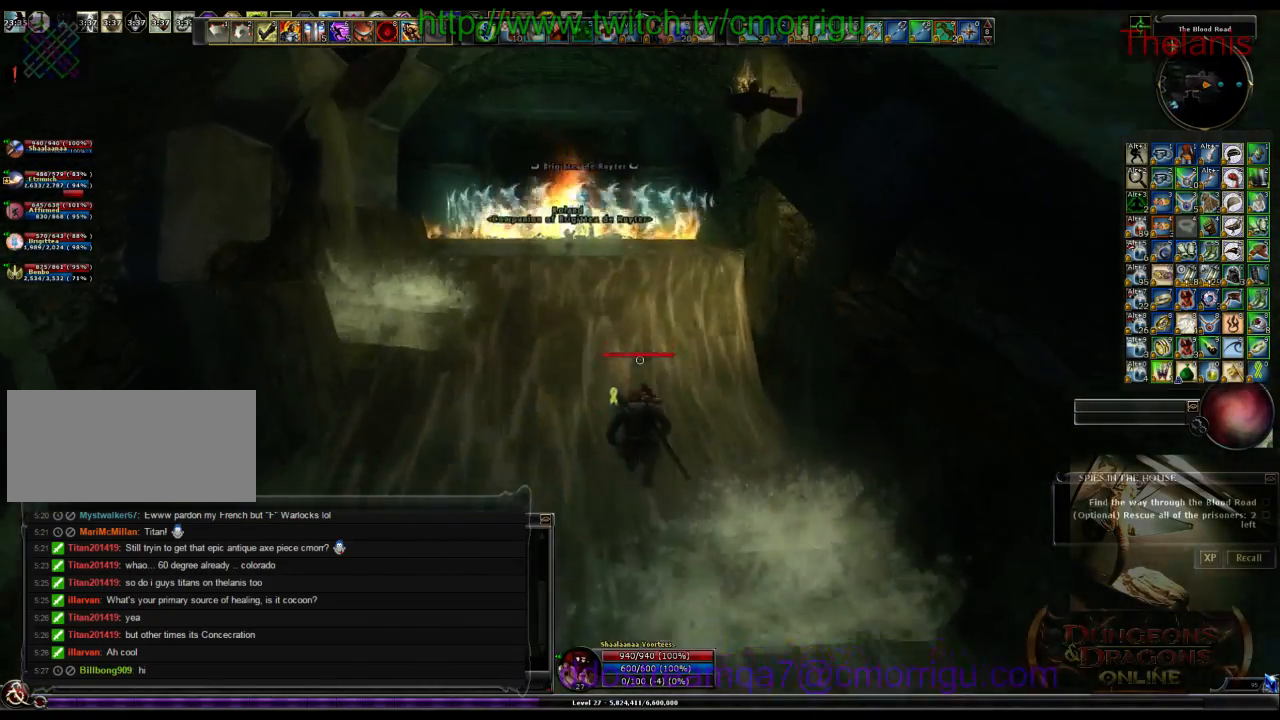
{"keys": ["w"], "events": []}
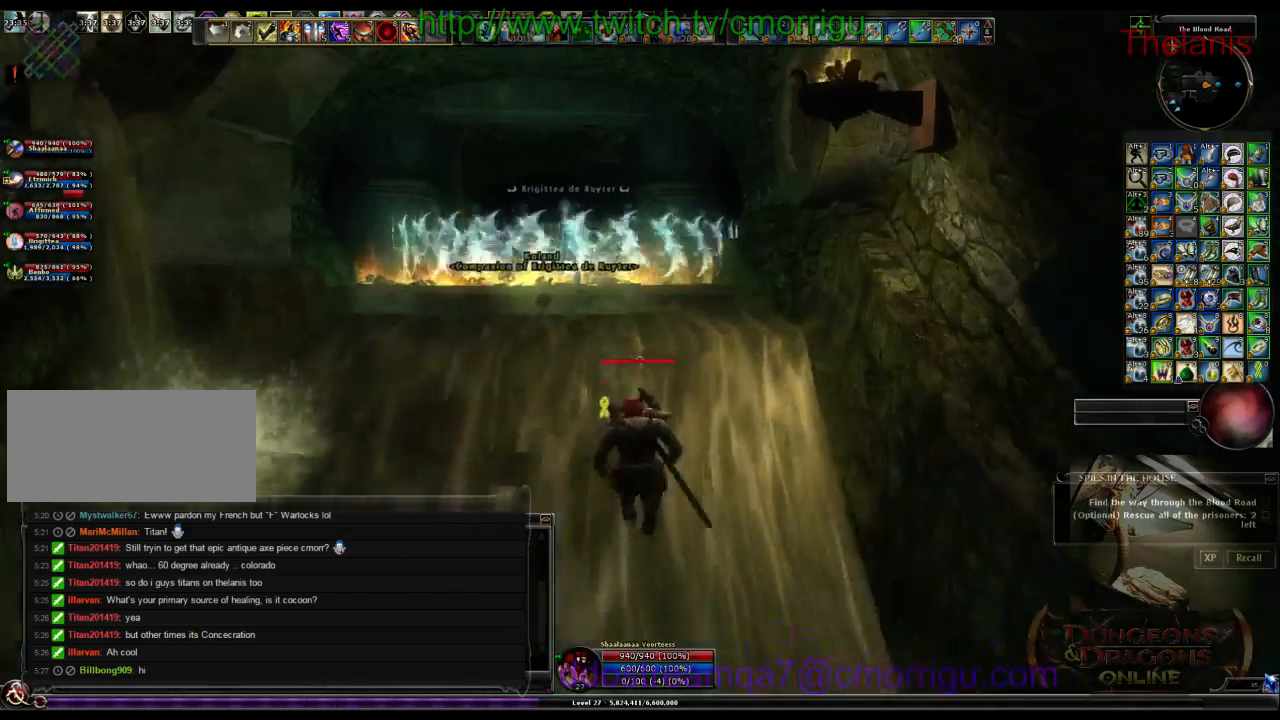
{"keys": ["w"], "events": [[333, "space", "down"], [500, "space", "up"]]}
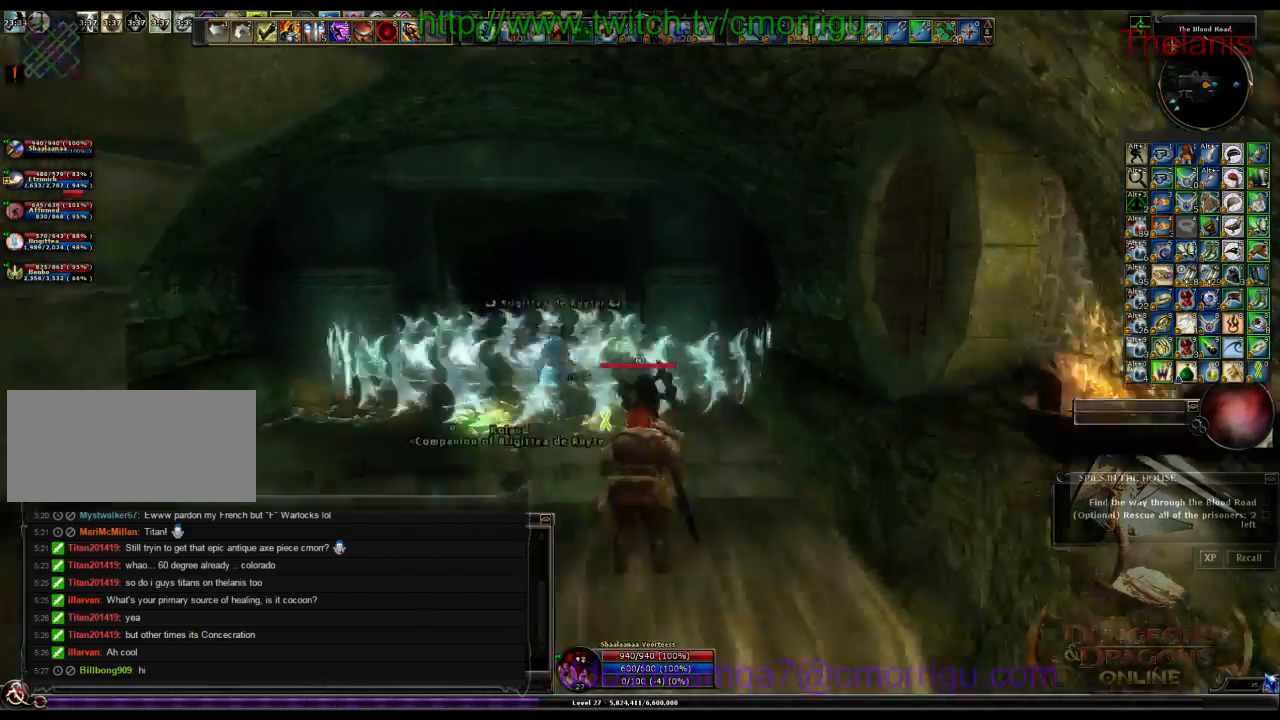
{"keys": ["w"], "events": []}
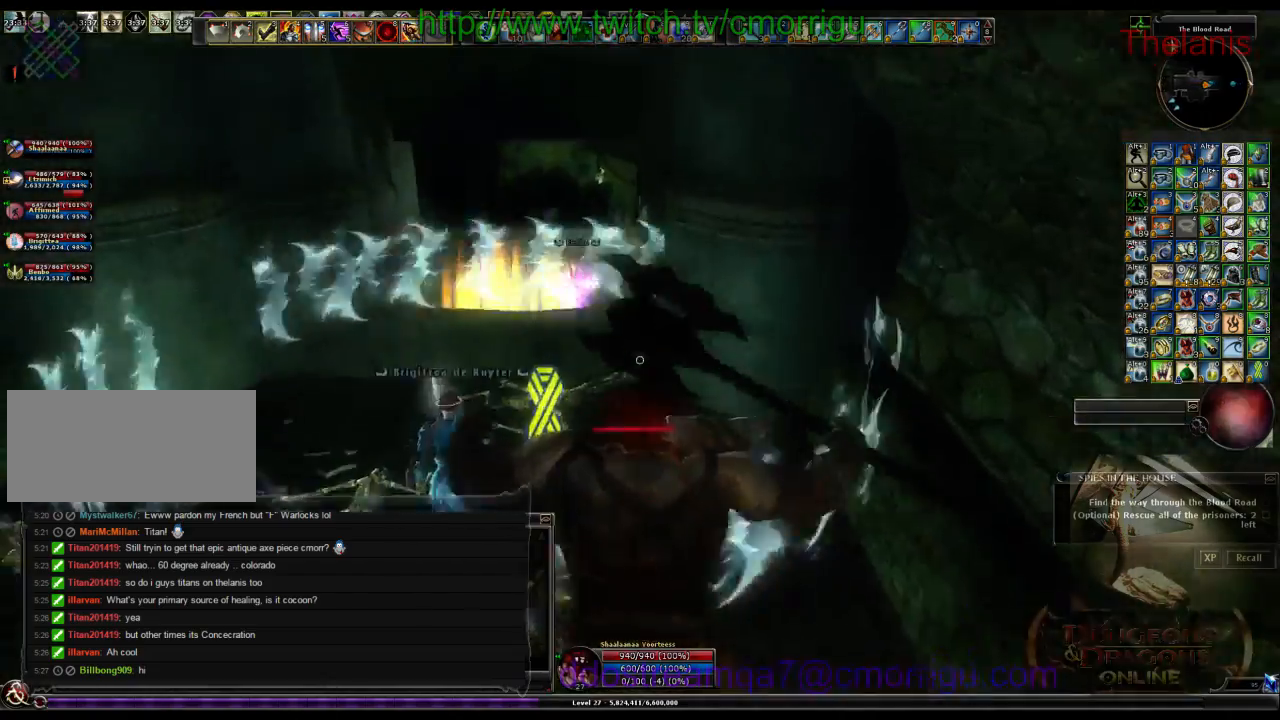
{"keys": ["a", "w"], "events": [[400, "a", "down"]]}
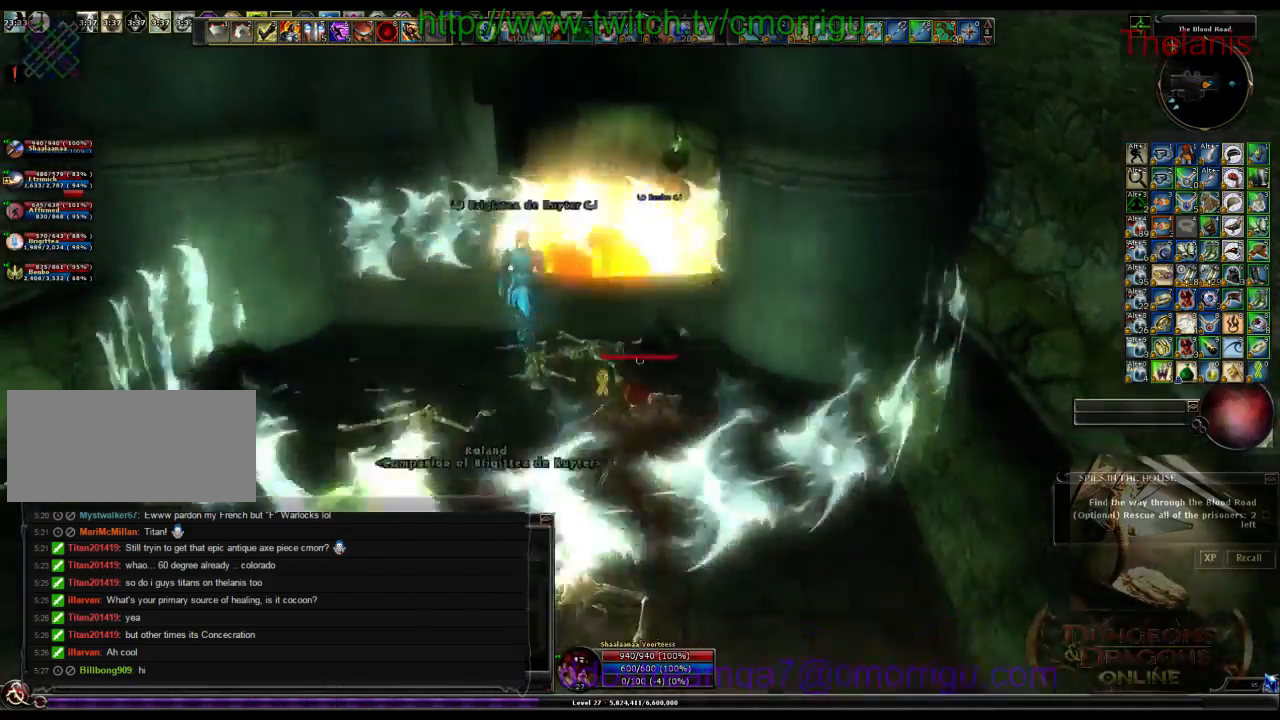
{"keys": [], "events": [[267, "a", "up"], [467, "w", "up"]]}
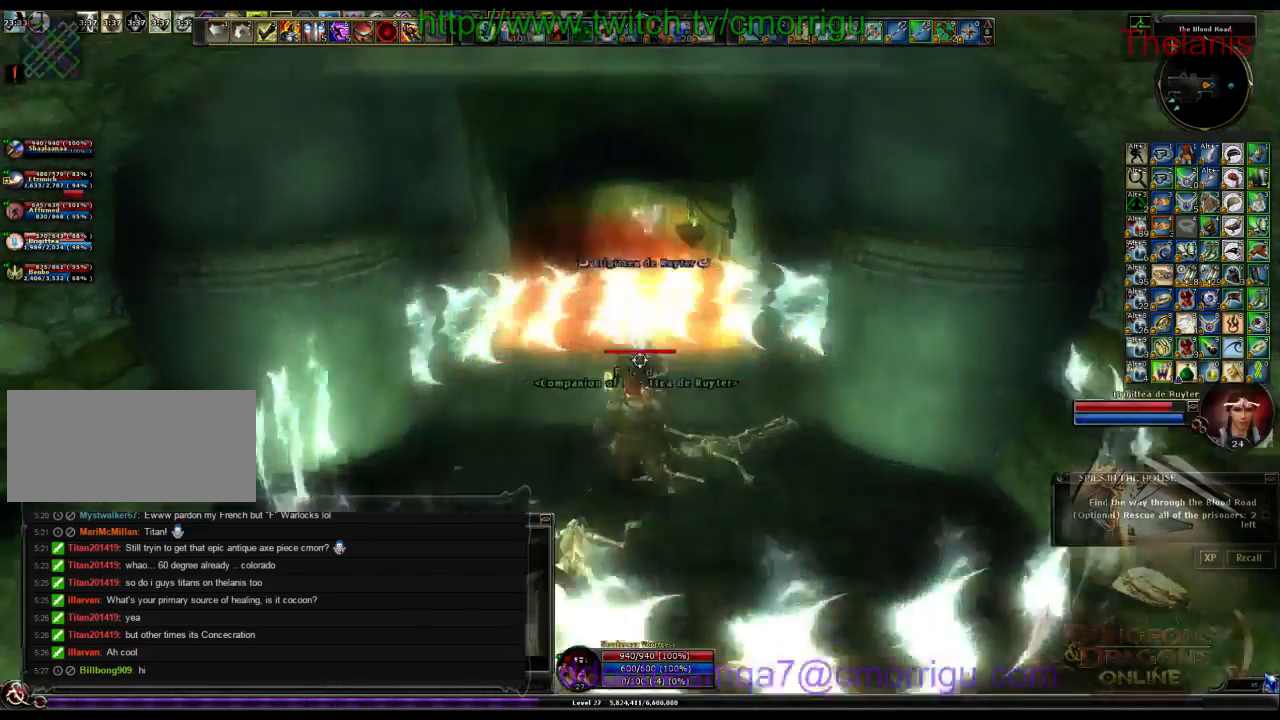
{"keys": ["w"], "events": [[333, "w", "down"]]}
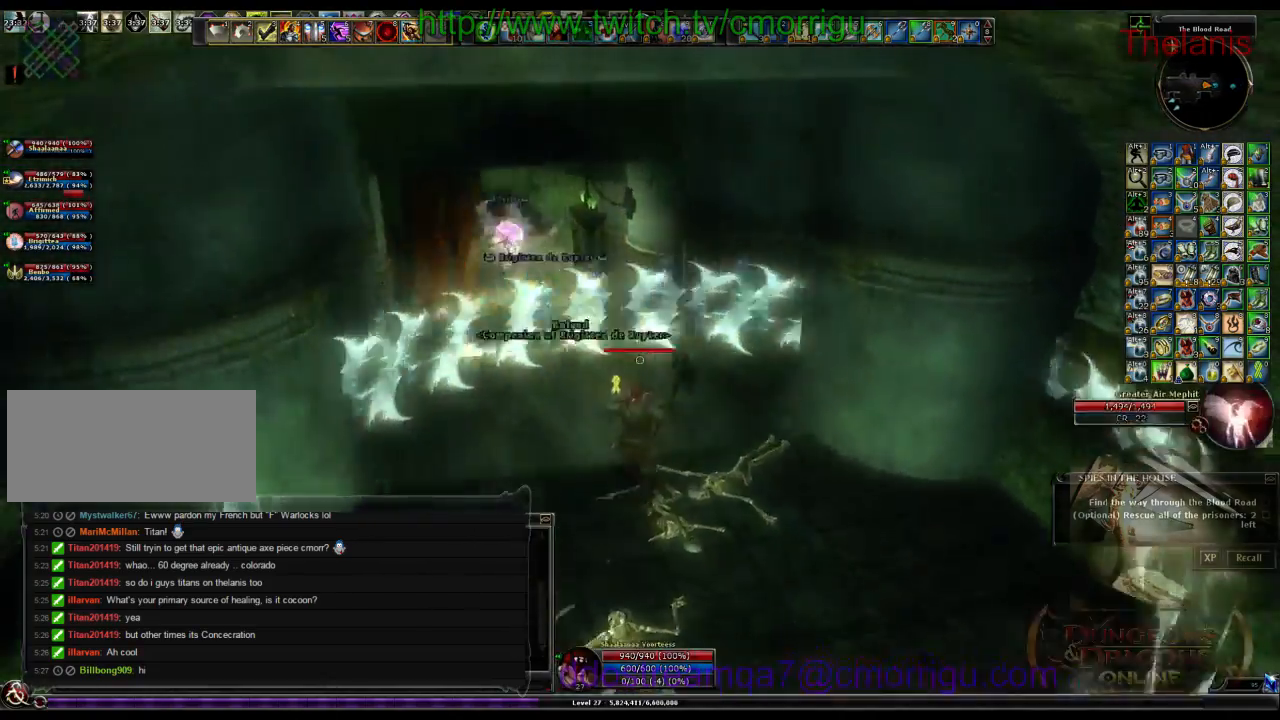
{"keys": ["w"], "events": []}
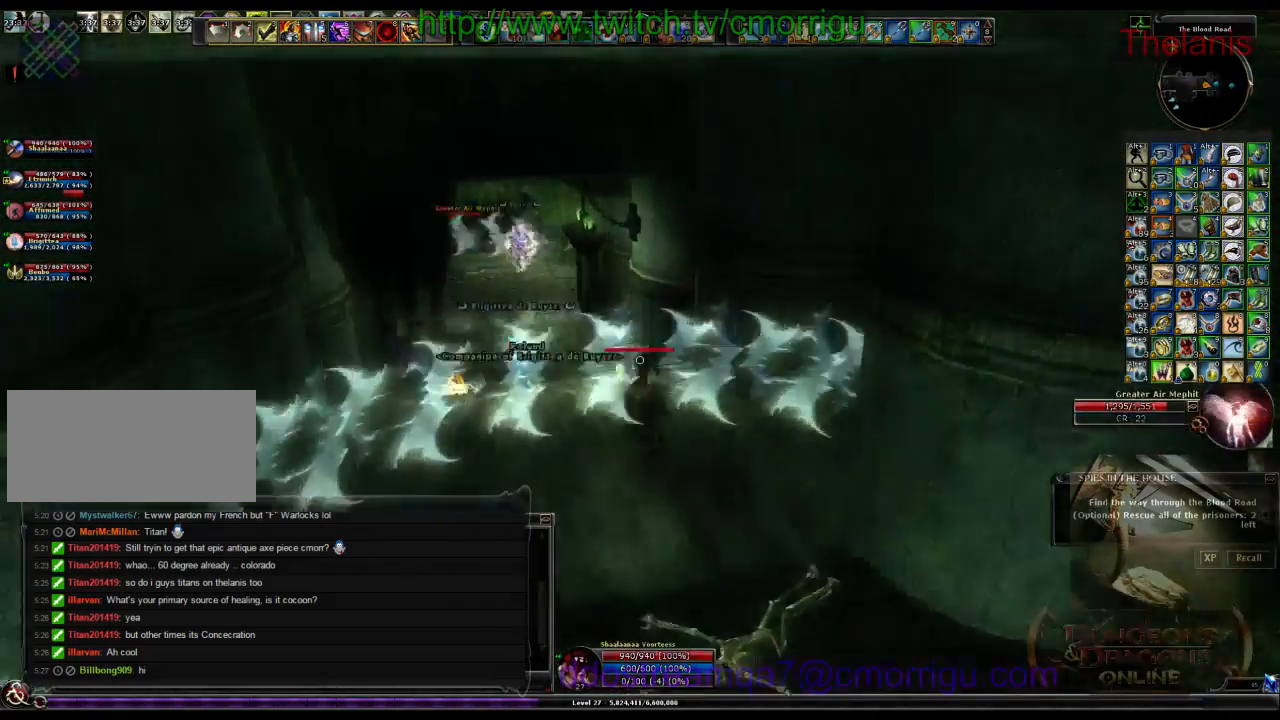
{"keys": ["w"], "events": []}
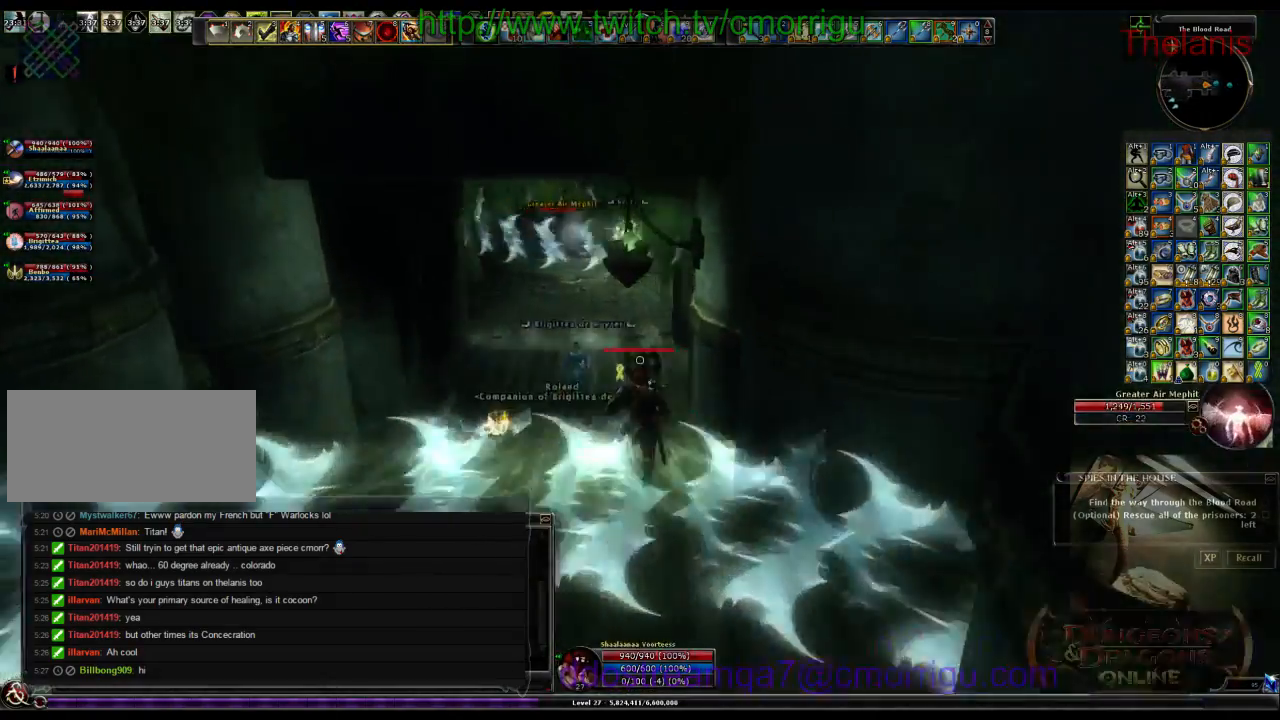
{"keys": ["a", "w"]}
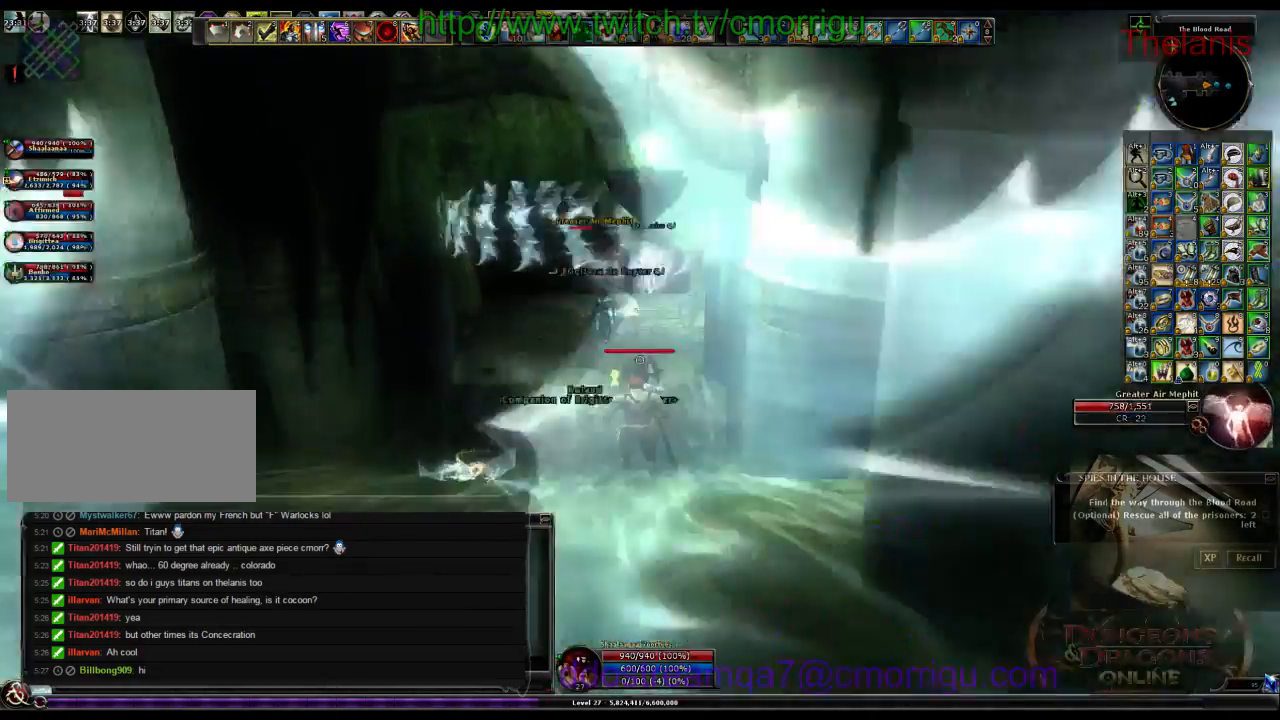
{"keys": ["w"], "events": [[333, "a", "up"]]}
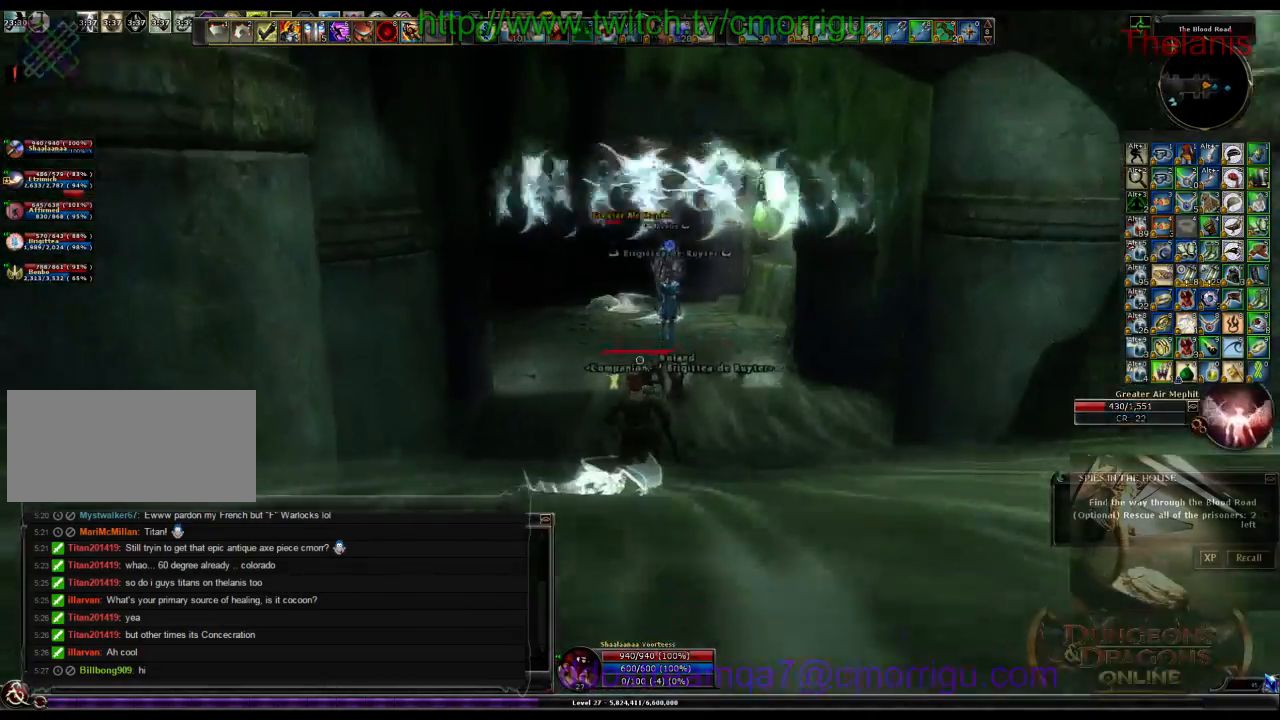
{"keys": ["w"], "events": []}
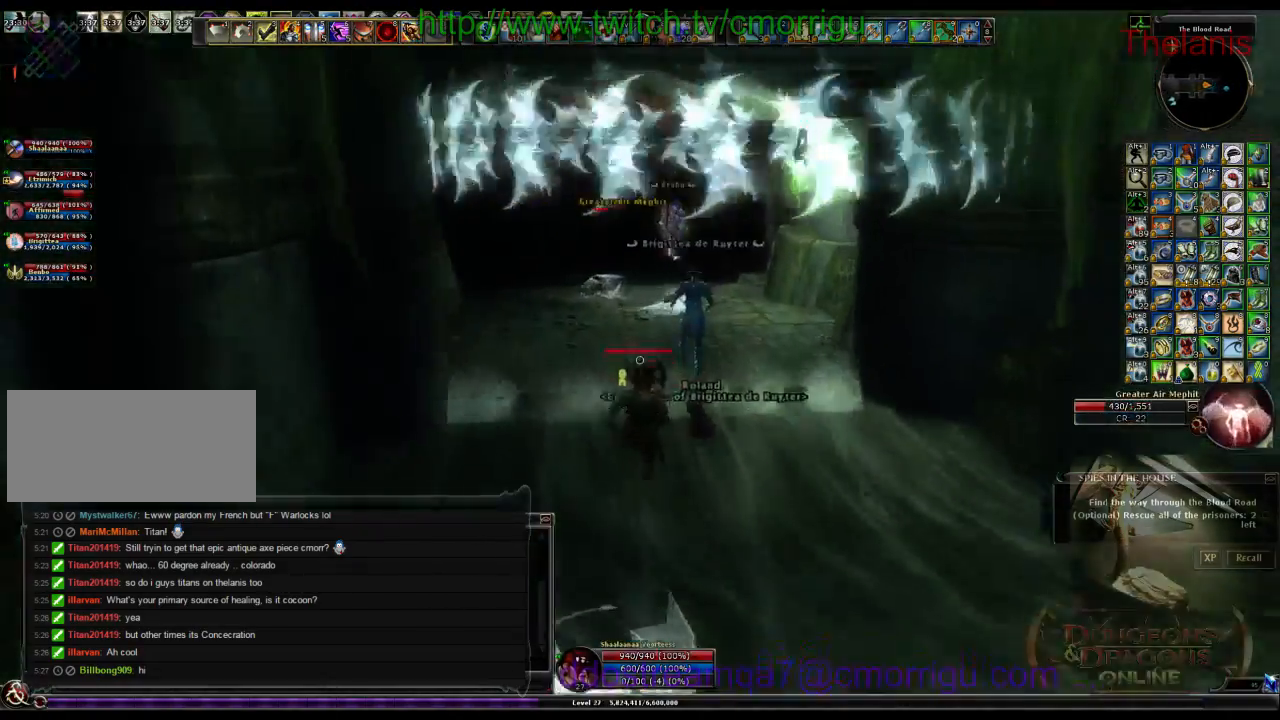
{"keys": ["w"], "events": []}
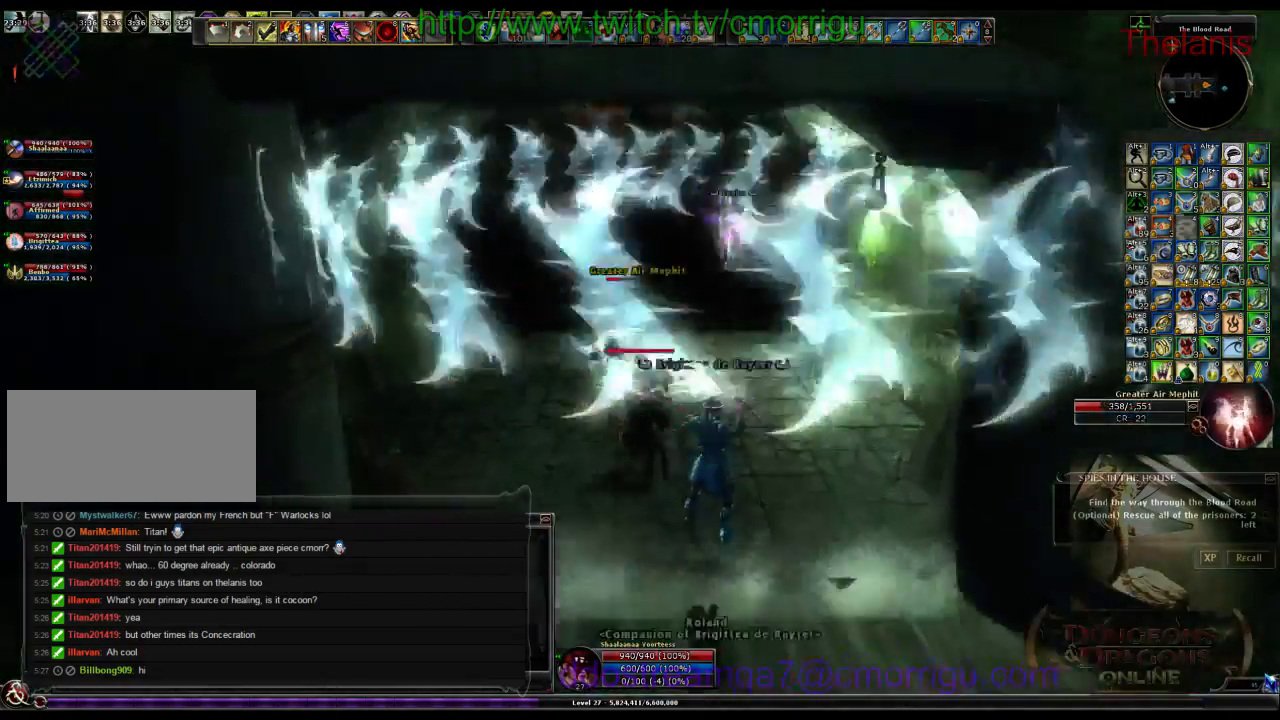
{"keys": []}
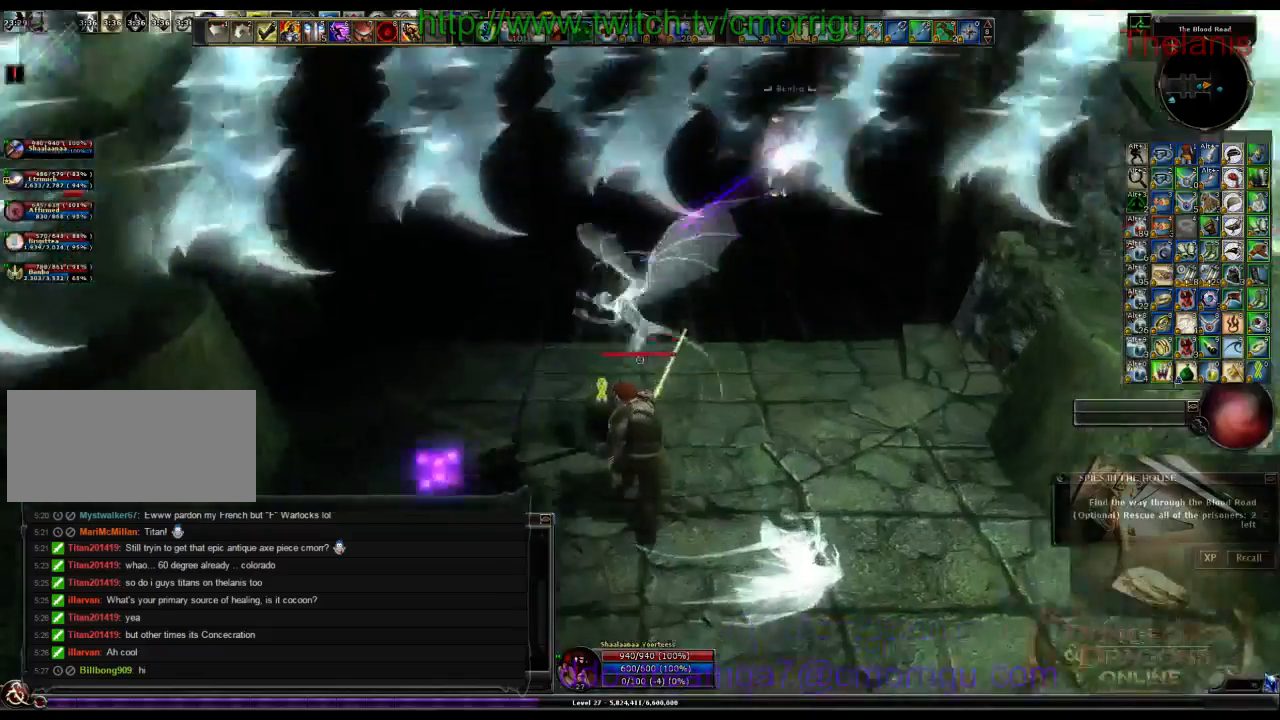
{"keys": [], "events": []}
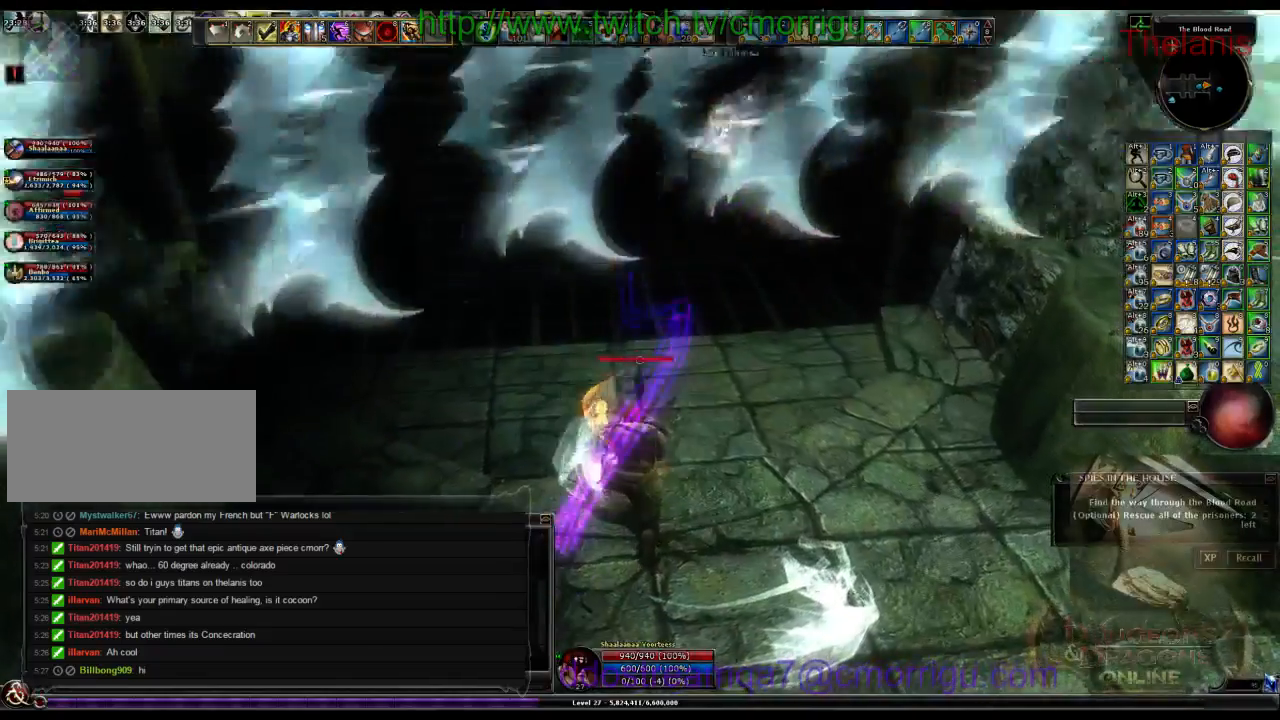
{"keys": ["w"], "events": [[67, "w", "down"], [133, "d", "down"], [367, "d", "up"]]}
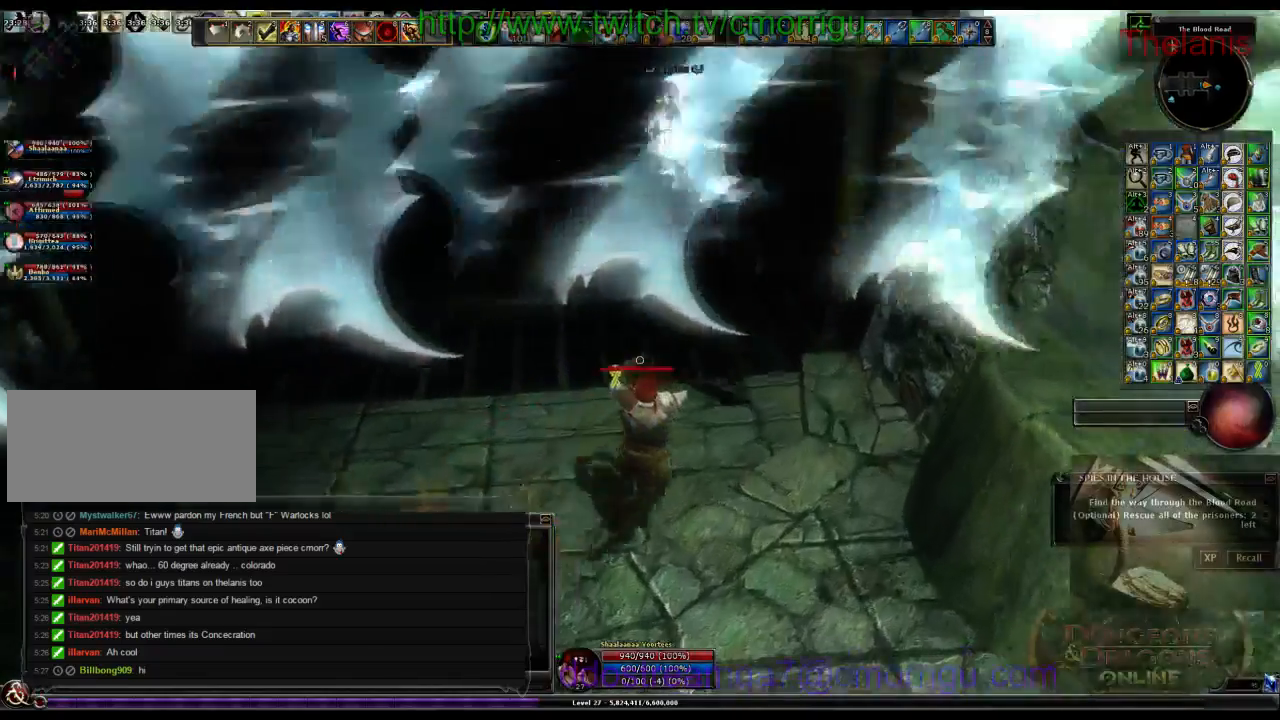
{"keys": ["w"], "events": []}
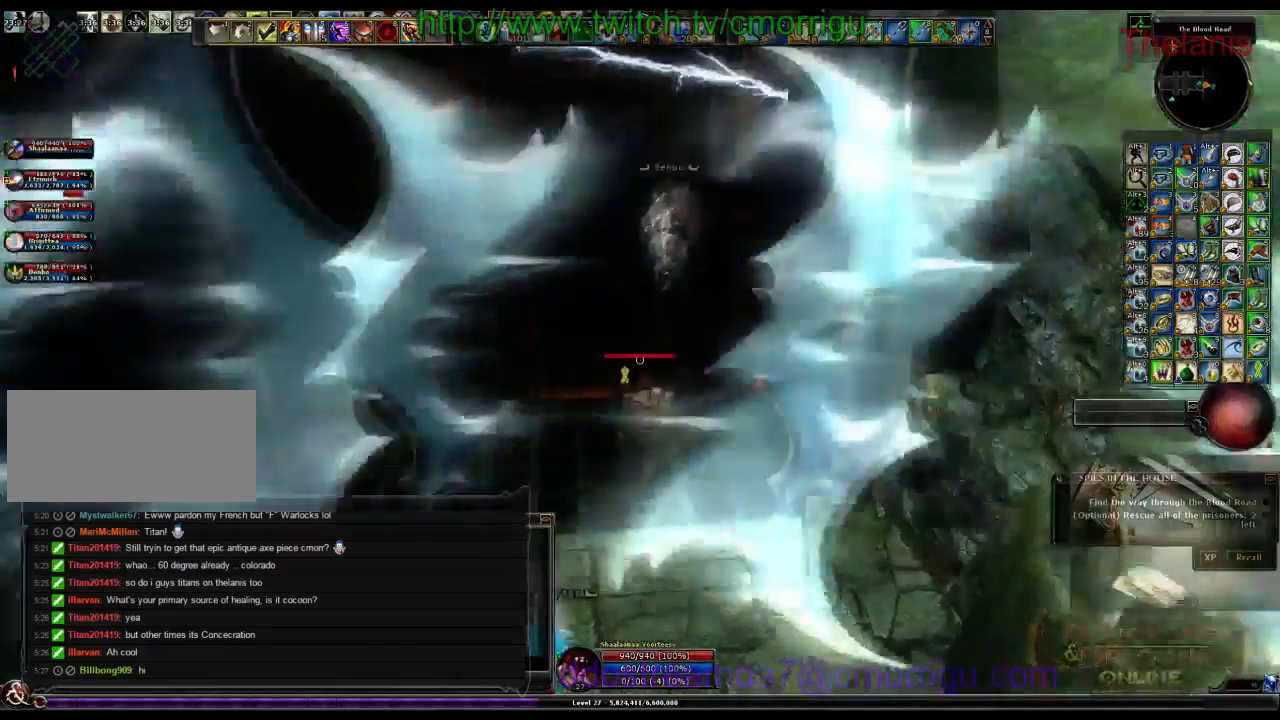
{"keys": ["w"], "events": []}
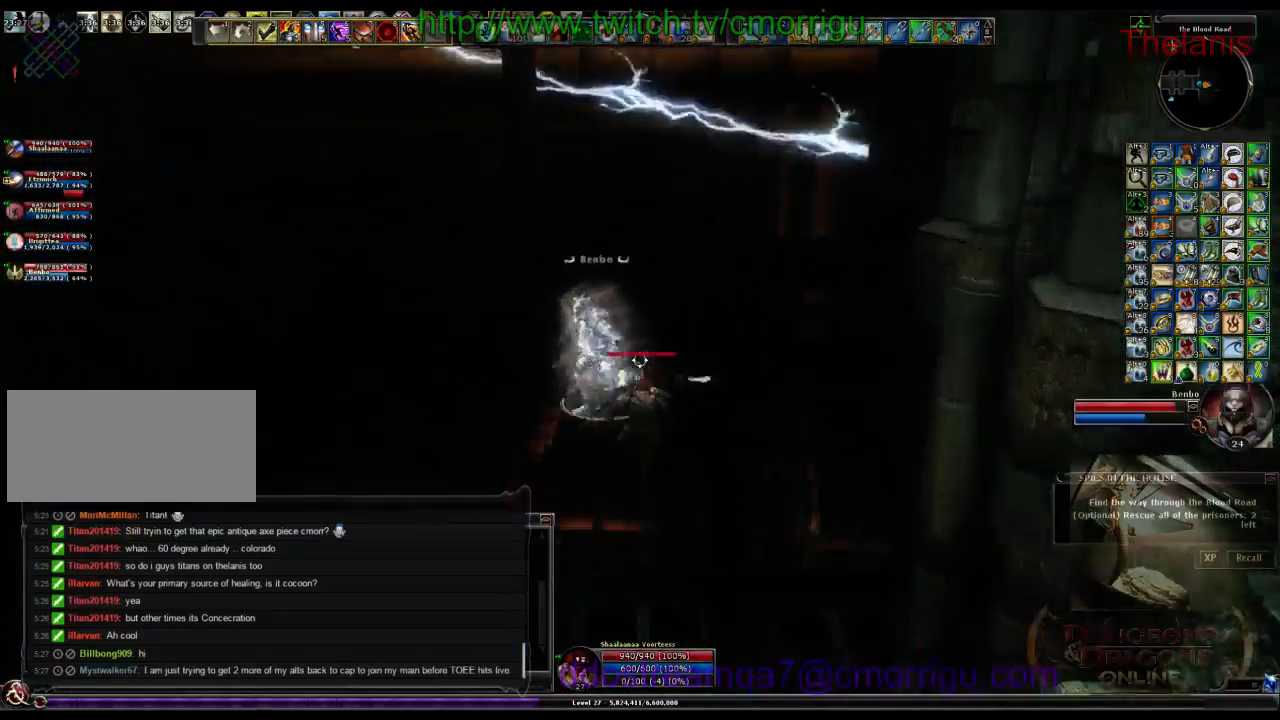
{"keys": ["d", "w"], "events": [[200, "d", "down"]]}
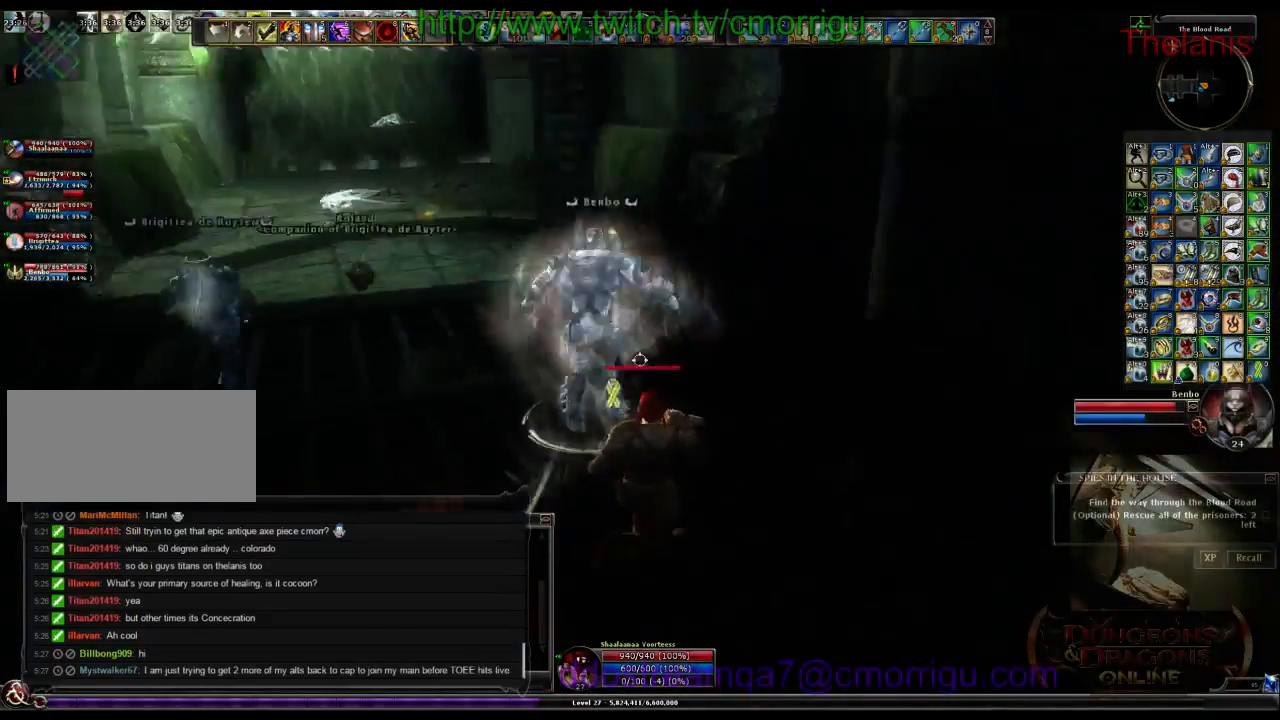
{"keys": [], "events": [[133, "w", "up"], [233, "d", "up"]]}
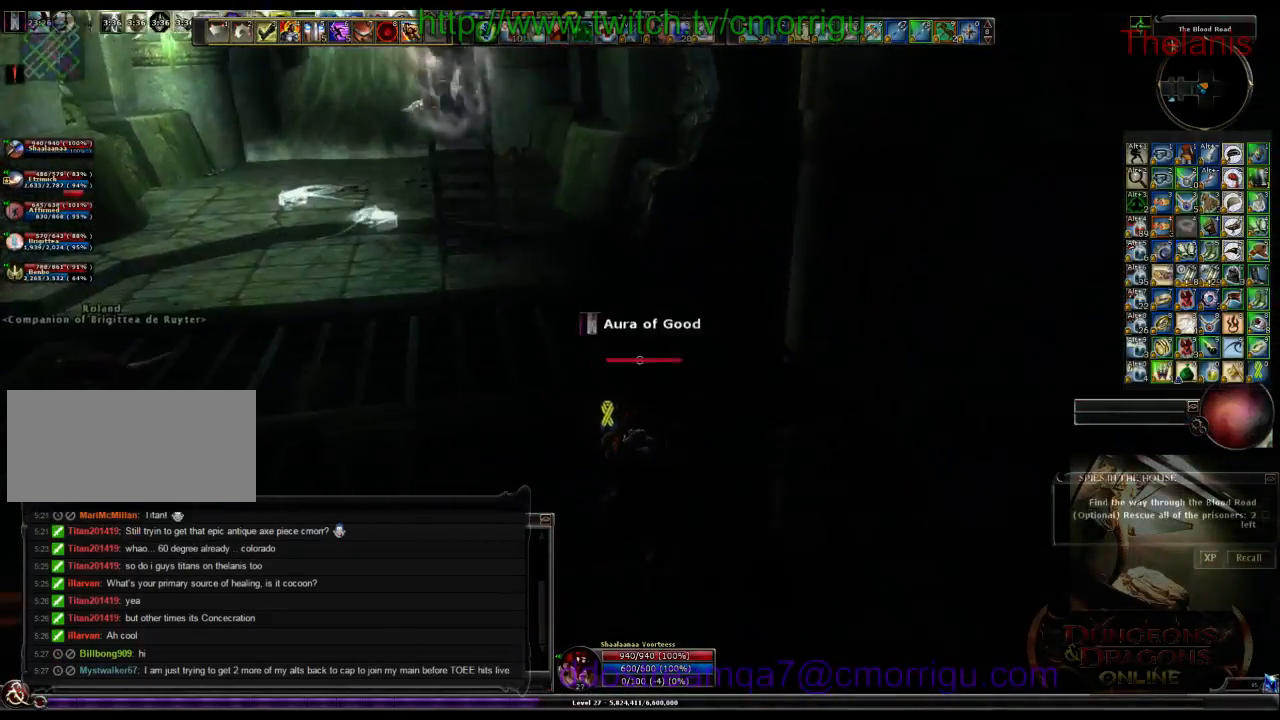
{"keys": ["w"], "events": [[100, "a", "down"], [200, "a", "up"], [433, "w", "down"]]}
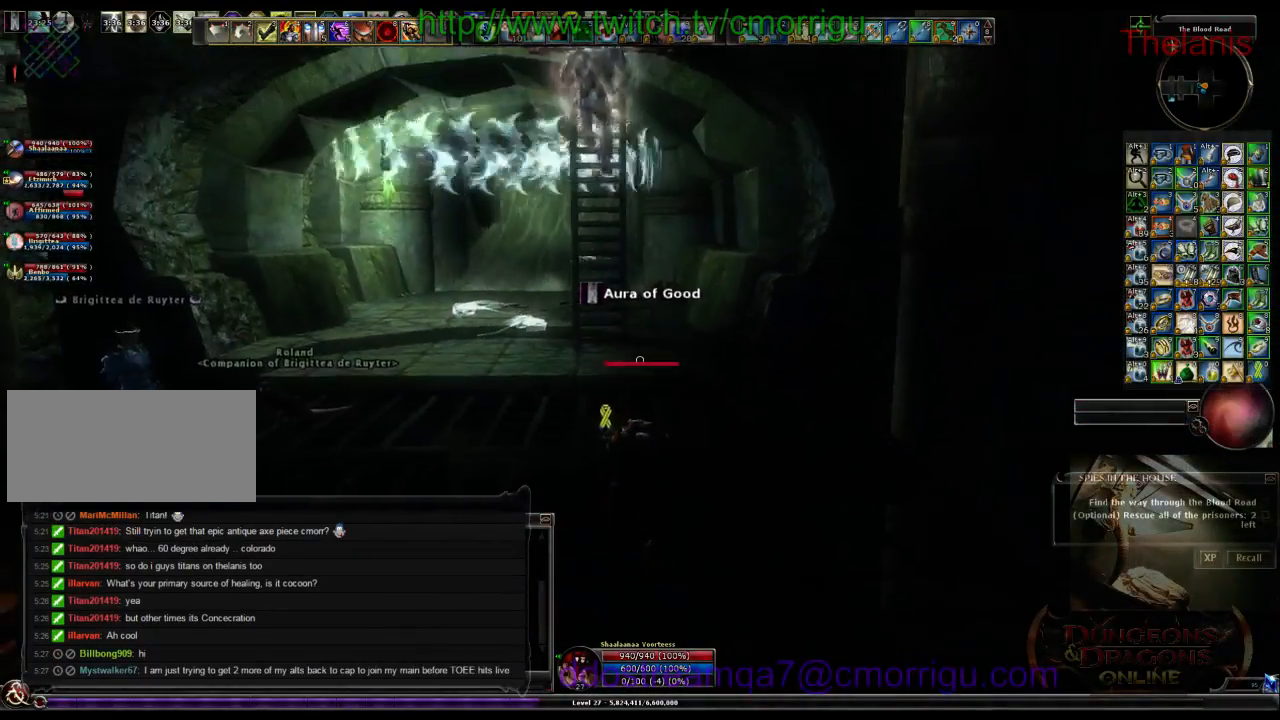
{"keys": ["space", "w"], "events": [[367, "space", "down"]]}
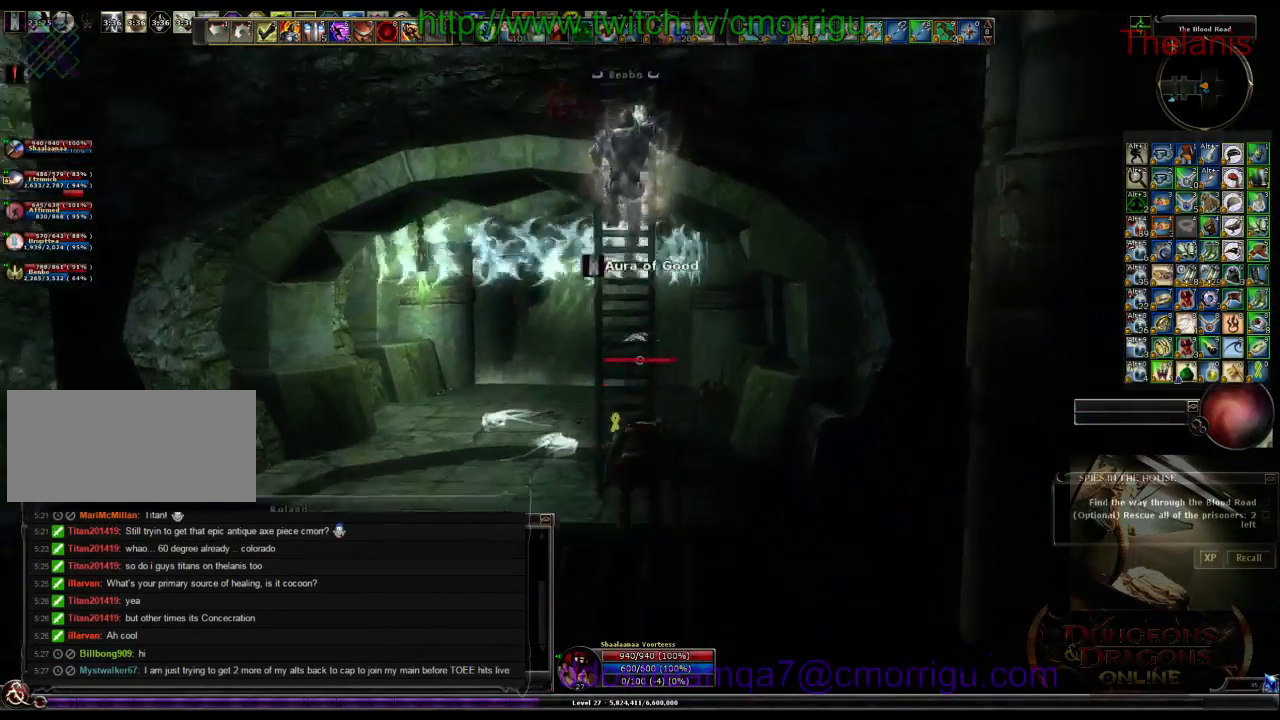
{"keys": ["w"], "events": [[133, "space", "up"]]}
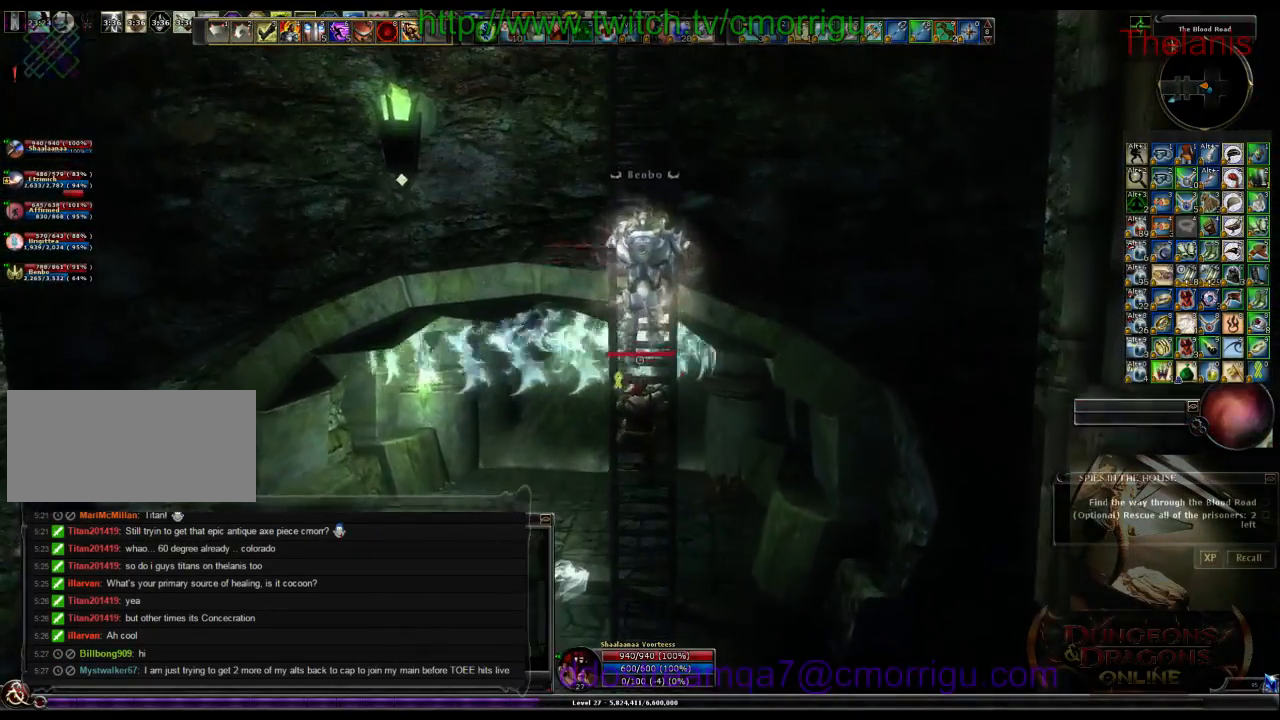
{"keys": ["w"], "events": []}